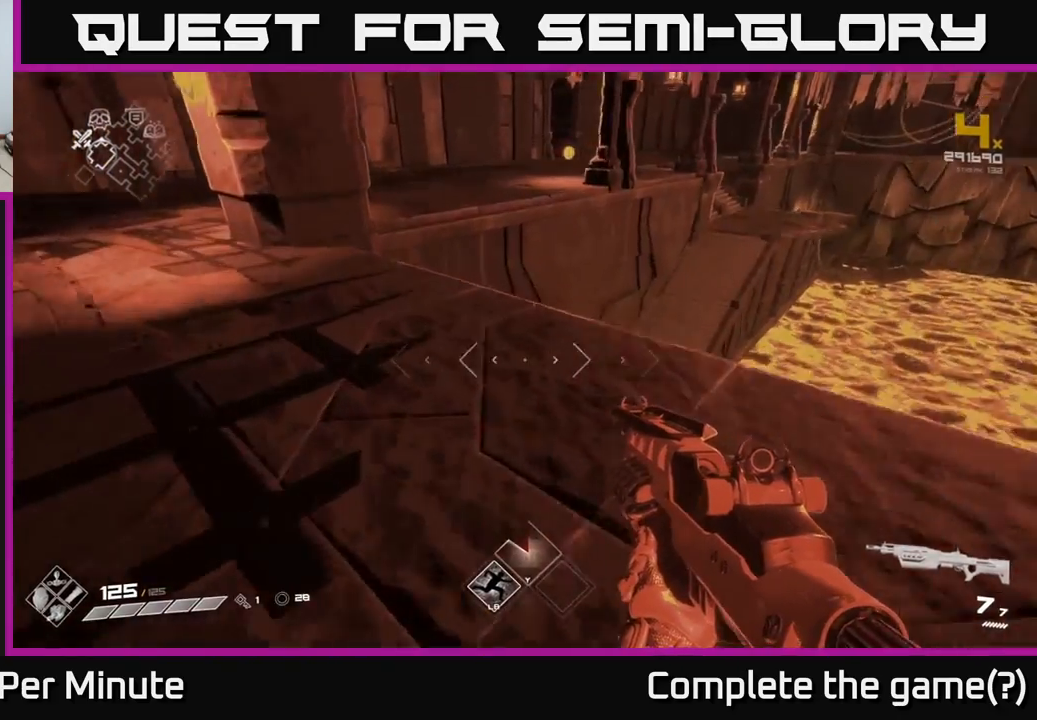
Gameplay with a controller (Xbox layout); each line is a JSON object with the inputs held at the frame after it. "events" lists button and stick changes between this image and that frame as [ms after this image, input, new state], when the widget could be followed in between.
{"buttons": [], "left_stick": "center", "right_stick": "center", "events": [[183, "right_stick", "center"], [367, "left_stick", "center"], [367, "right_stick", "down-right"], [500, "right_stick", "center"]]}
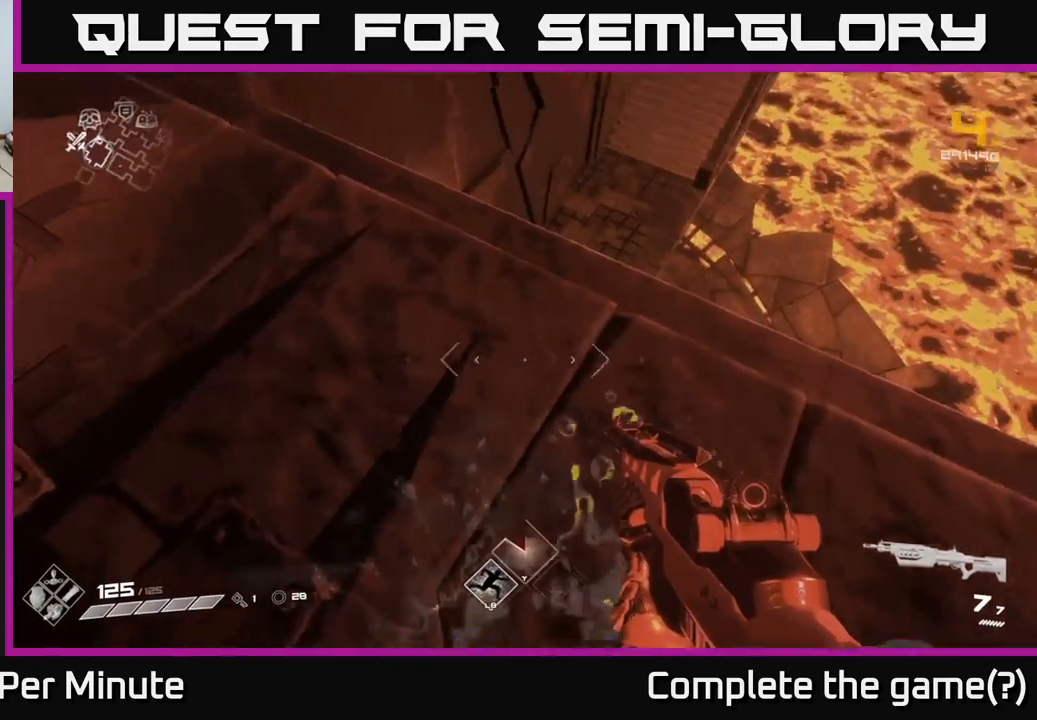
{"buttons": [], "left_stick": "center", "right_stick": "center", "events": [[150, "left_stick", "up"], [333, "left_stick", "center"]]}
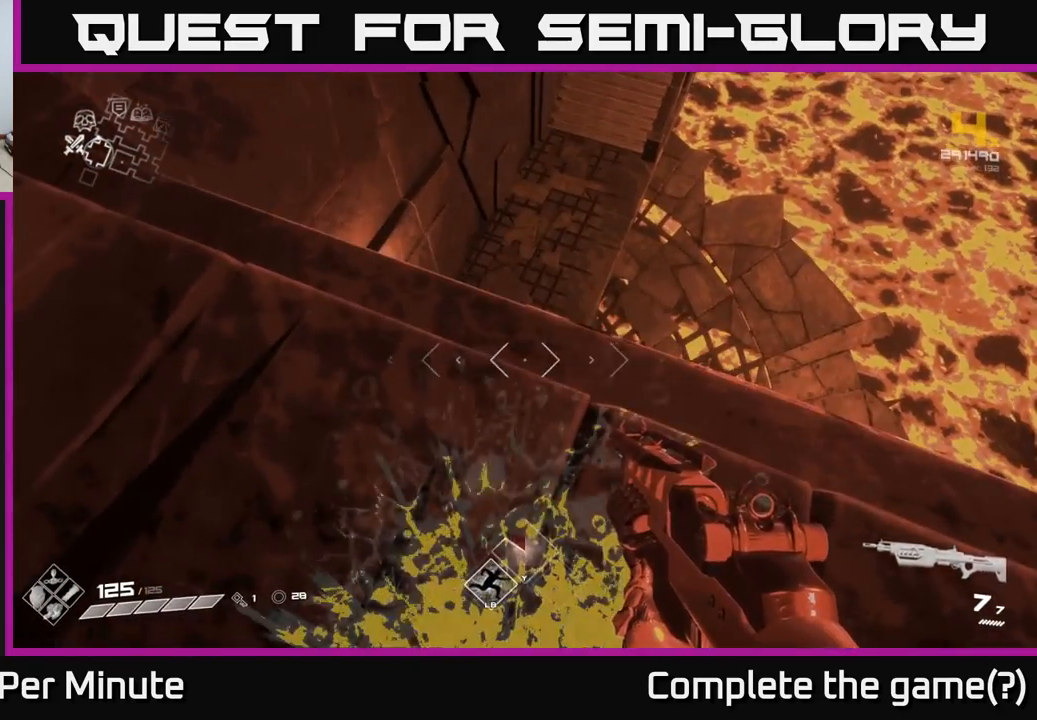
{"buttons": [], "left_stick": "up", "right_stick": "center", "events": [[83, "left_stick", "up"], [233, "right_stick", "down"], [417, "right_stick", "center"]]}
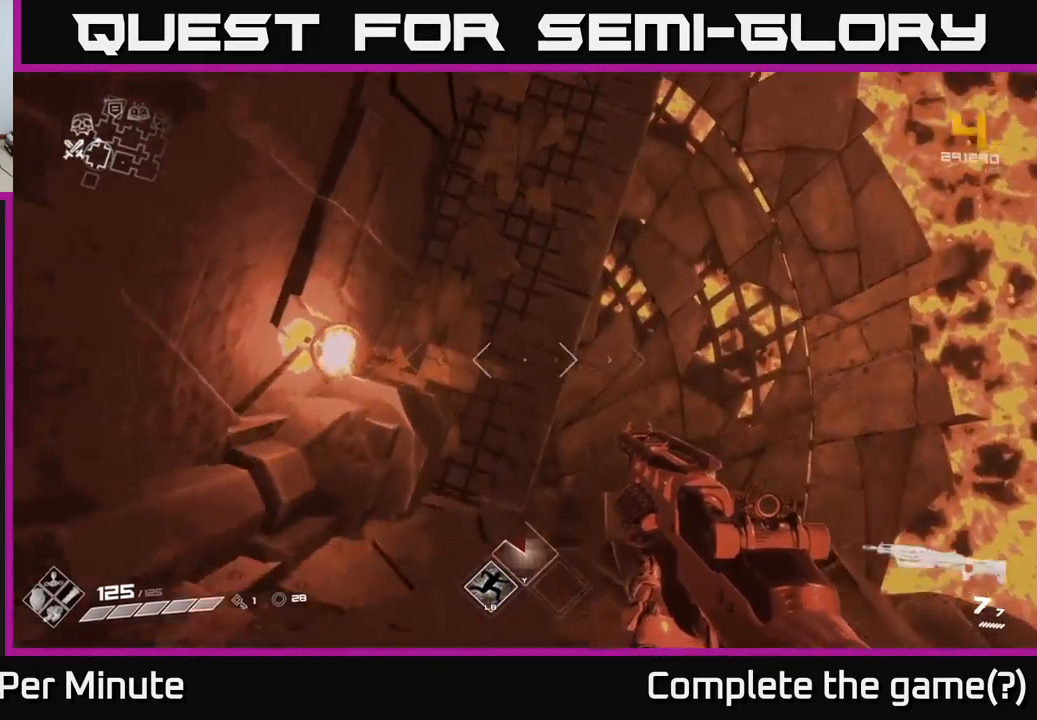
{"buttons": [], "left_stick": "down-left", "right_stick": "left", "events": [[167, "left_stick", "center"], [233, "right_stick", "left"], [300, "left_stick", "down"], [367, "left_stick", "down-left"]]}
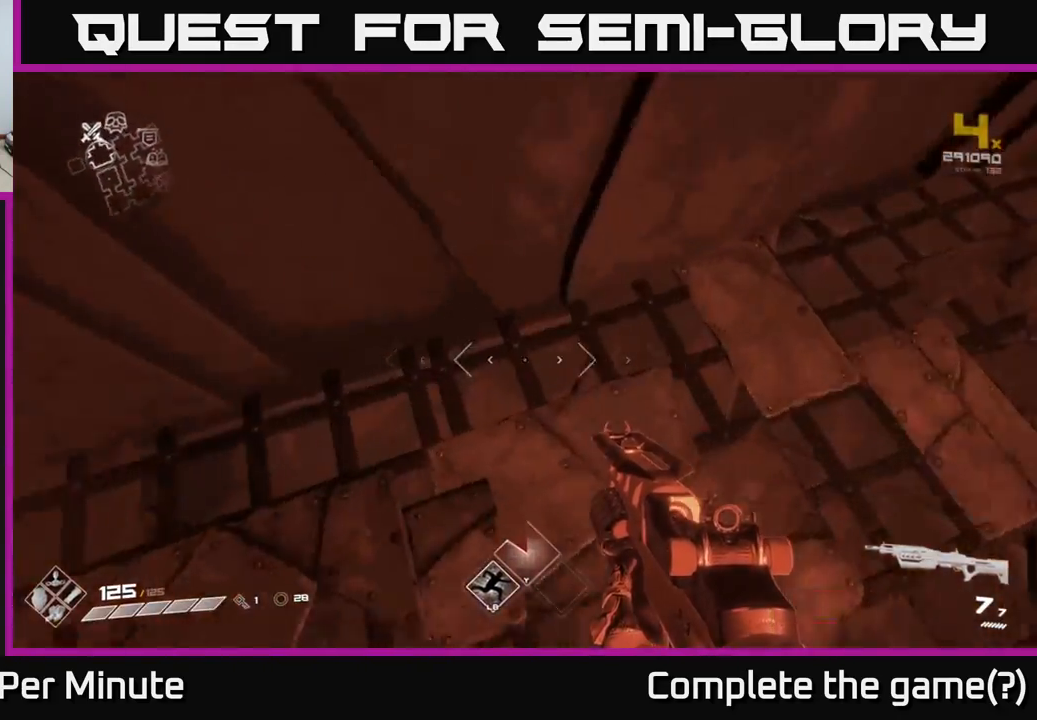
{"buttons": [], "left_stick": "center", "right_stick": "center", "events": [[67, "left_stick", "left"], [333, "left_stick", "center"], [467, "right_stick", "center"]]}
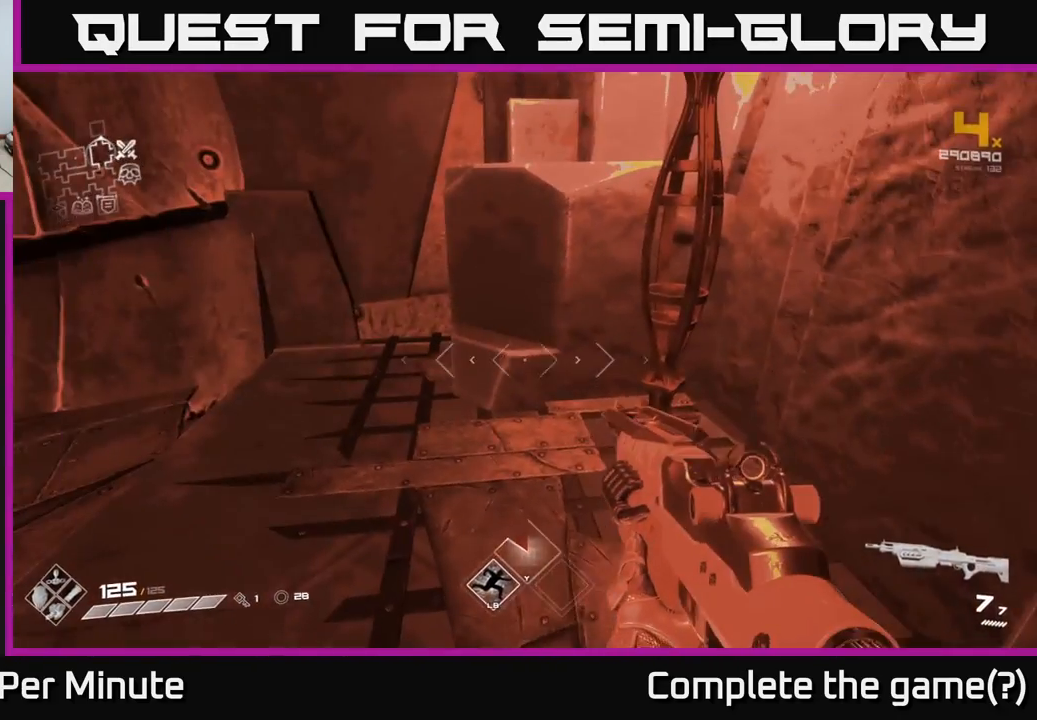
{"buttons": [], "left_stick": "right", "right_stick": "right", "events": [[217, "right_stick", "right"], [433, "left_stick", "right"]]}
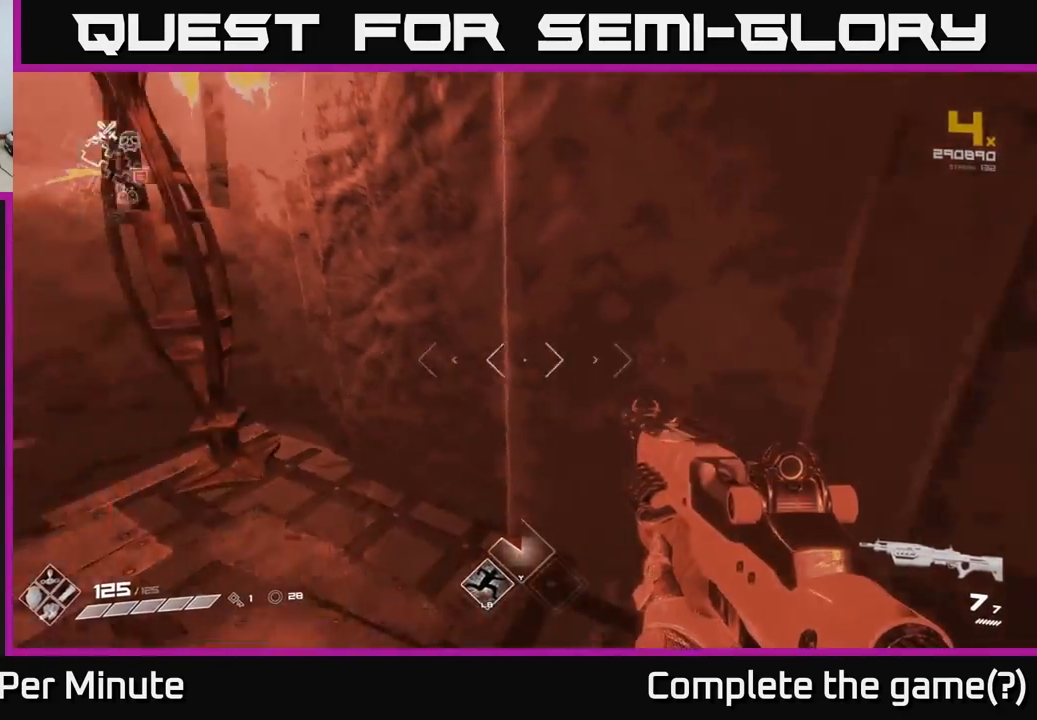
{"buttons": [], "left_stick": "up", "right_stick": "right", "events": [[317, "left_stick", "up-right"], [417, "left_stick", "up"]]}
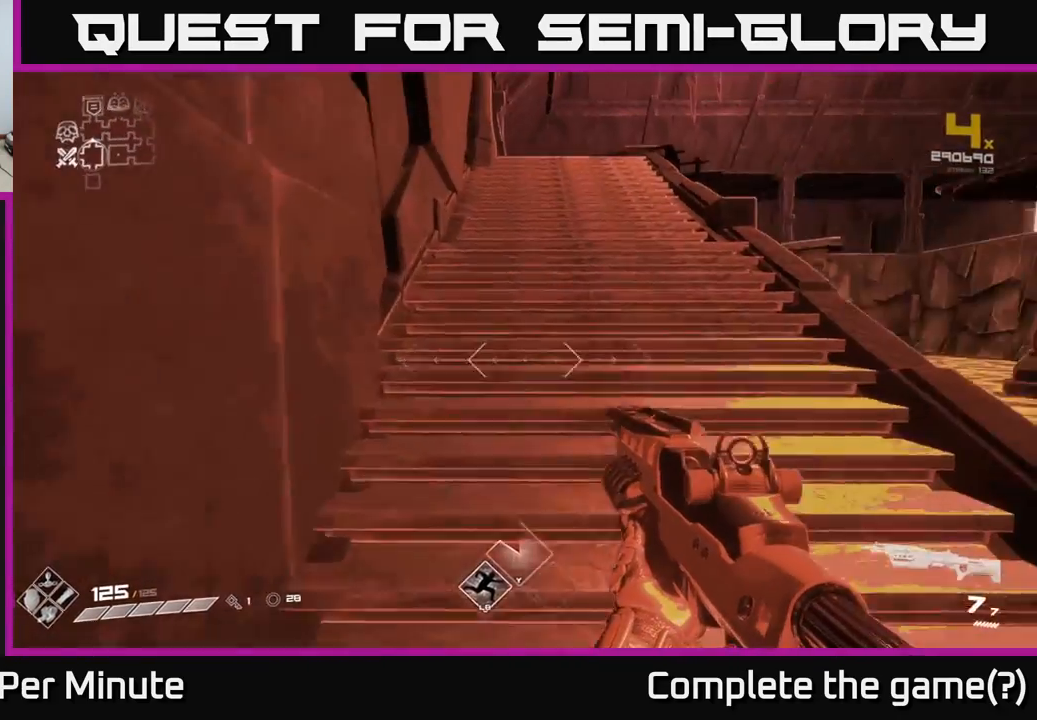
{"buttons": [], "left_stick": "up-right", "right_stick": "center", "events": [[33, "right_stick", "center"], [500, "left_stick", "up-right"]]}
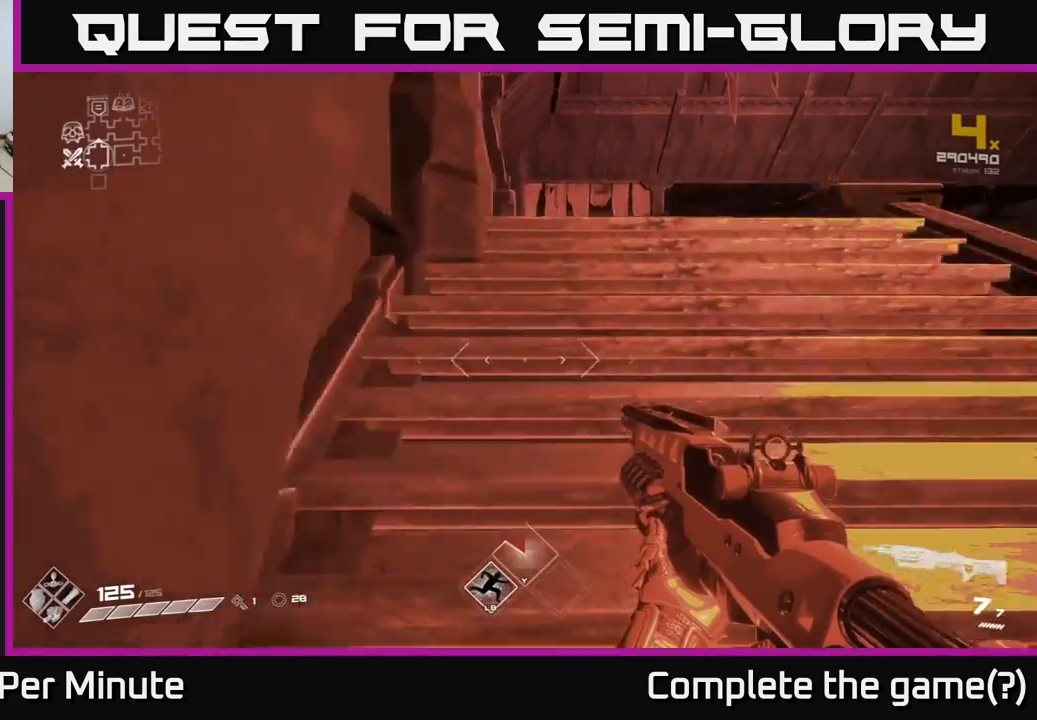
{"buttons": [], "left_stick": "up", "right_stick": "center", "events": [[117, "left_stick", "up"]]}
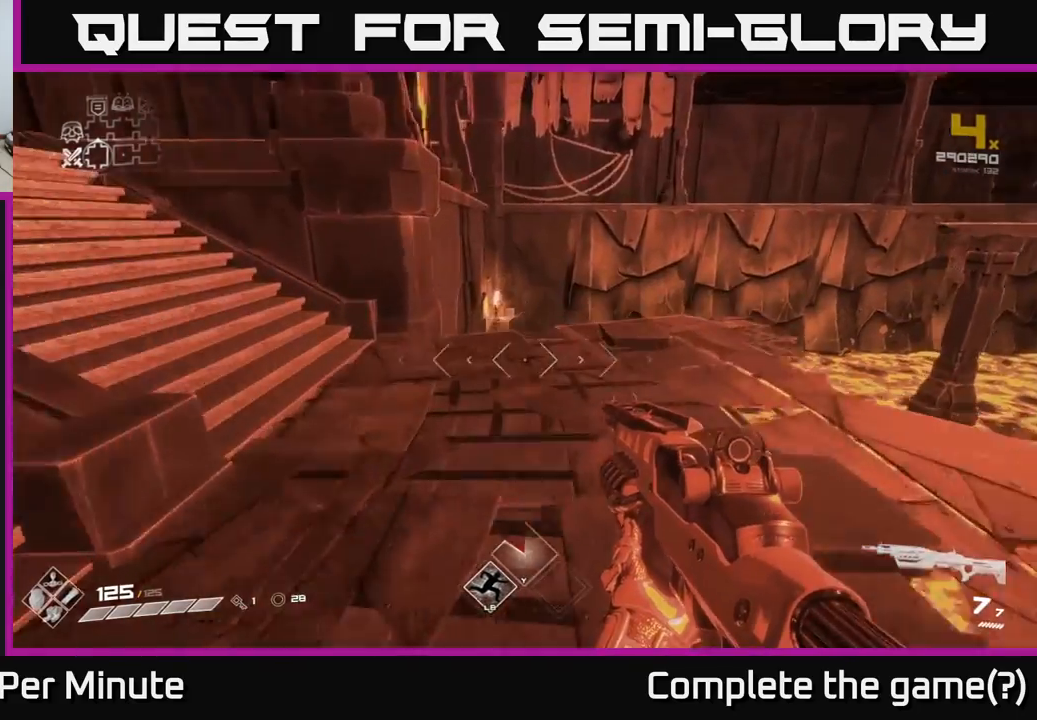
{"buttons": [], "left_stick": "up", "right_stick": "center", "events": []}
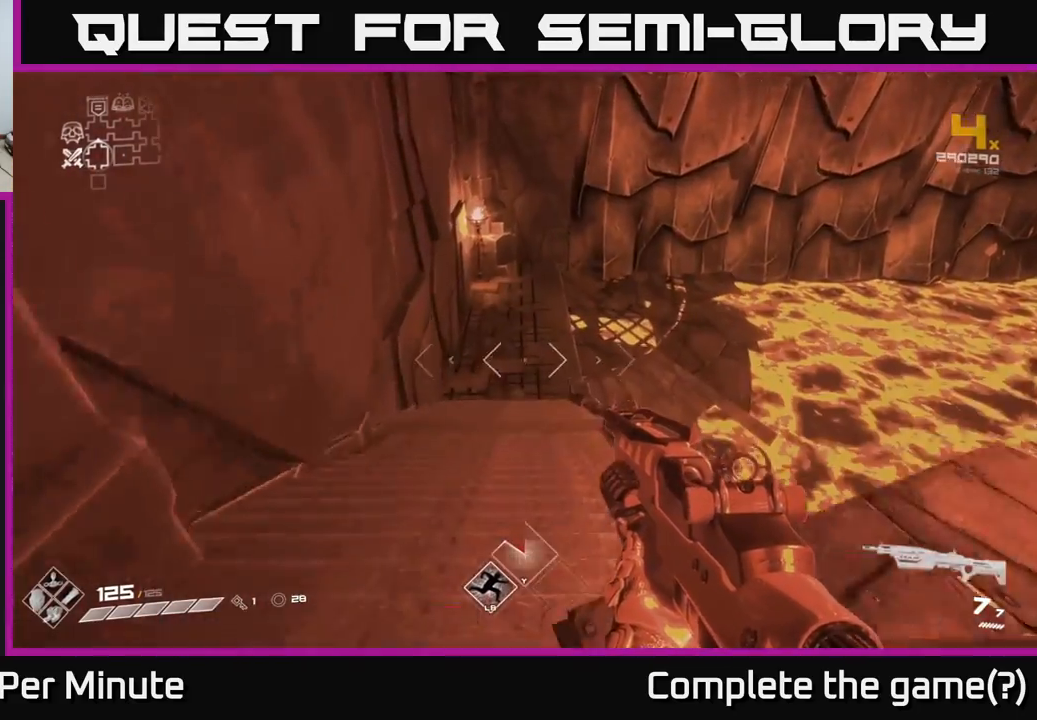
{"buttons": [], "left_stick": "up-left", "right_stick": "right", "events": [[433, "right_stick", "right"], [483, "left_stick", "up-left"]]}
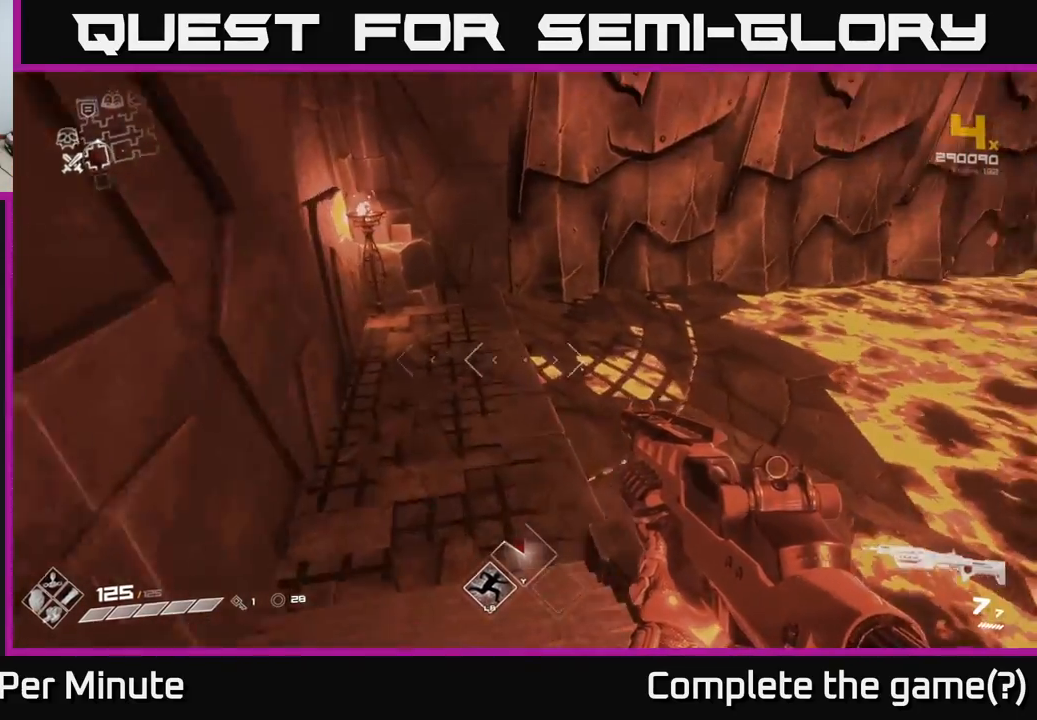
{"buttons": [], "left_stick": "center", "right_stick": "center", "events": [[33, "left_stick", "left"], [317, "left_stick", "up"], [400, "left_stick", "center"], [417, "right_stick", "center"]]}
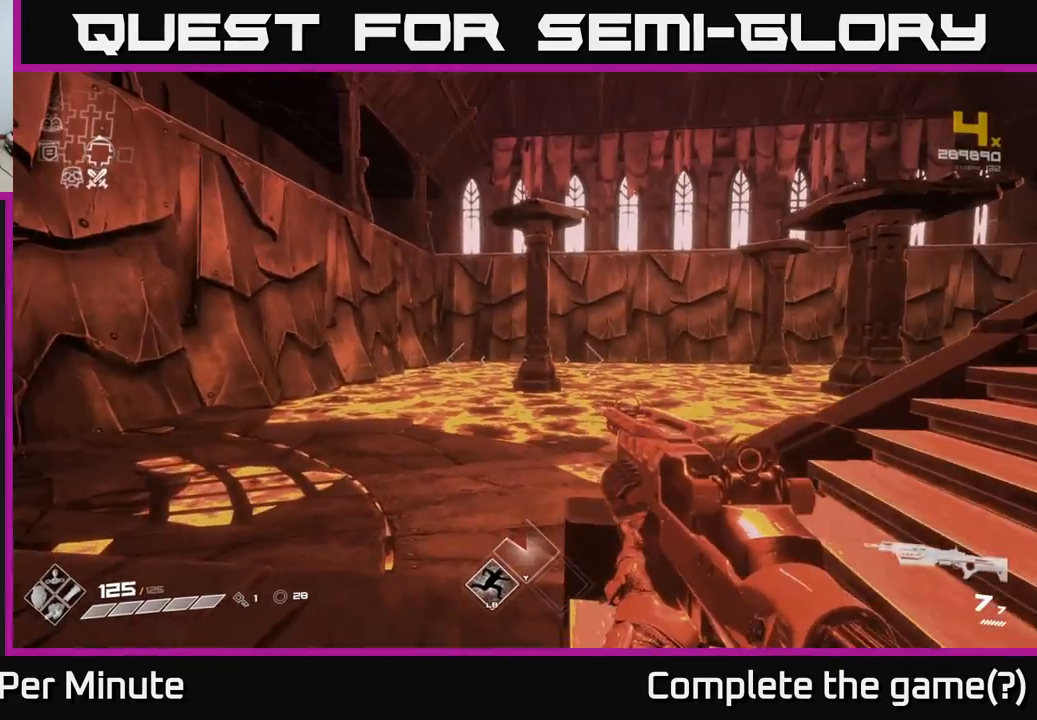
{"buttons": [], "left_stick": "up-right", "right_stick": "right", "events": [[267, "right_stick", "right"], [300, "left_stick", "up-right"]]}
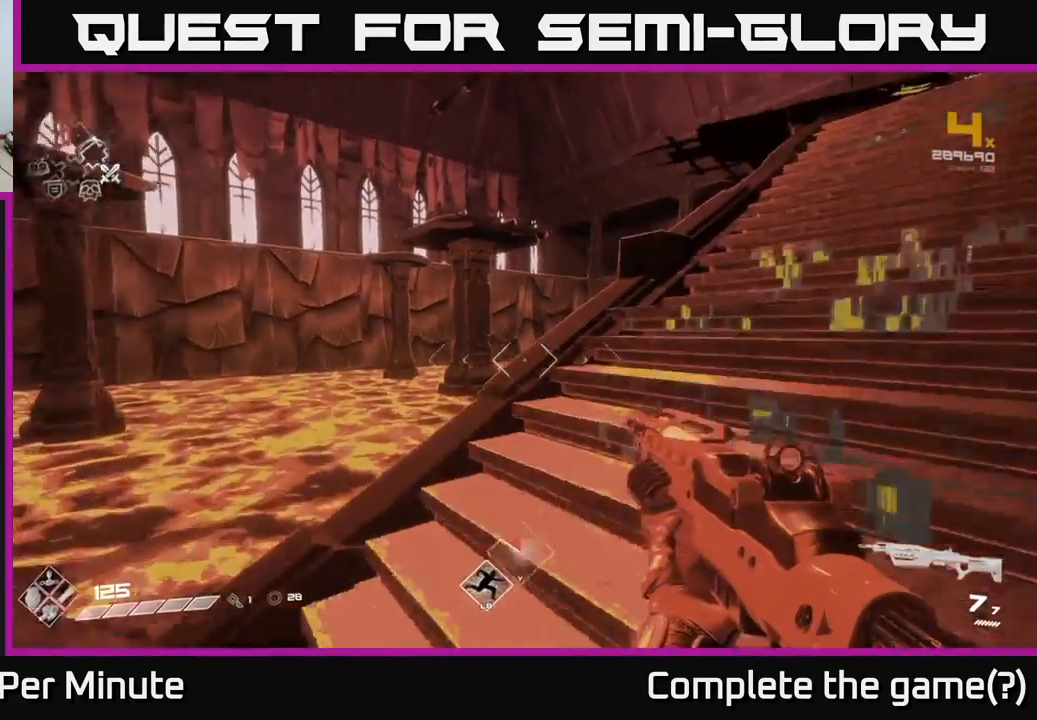
{"buttons": [], "left_stick": "up", "right_stick": "right", "events": [[150, "left_stick", "up"], [283, "left_stick", "up-left"], [283, "right_stick", "center"], [433, "right_stick", "right"], [467, "left_stick", "up"]]}
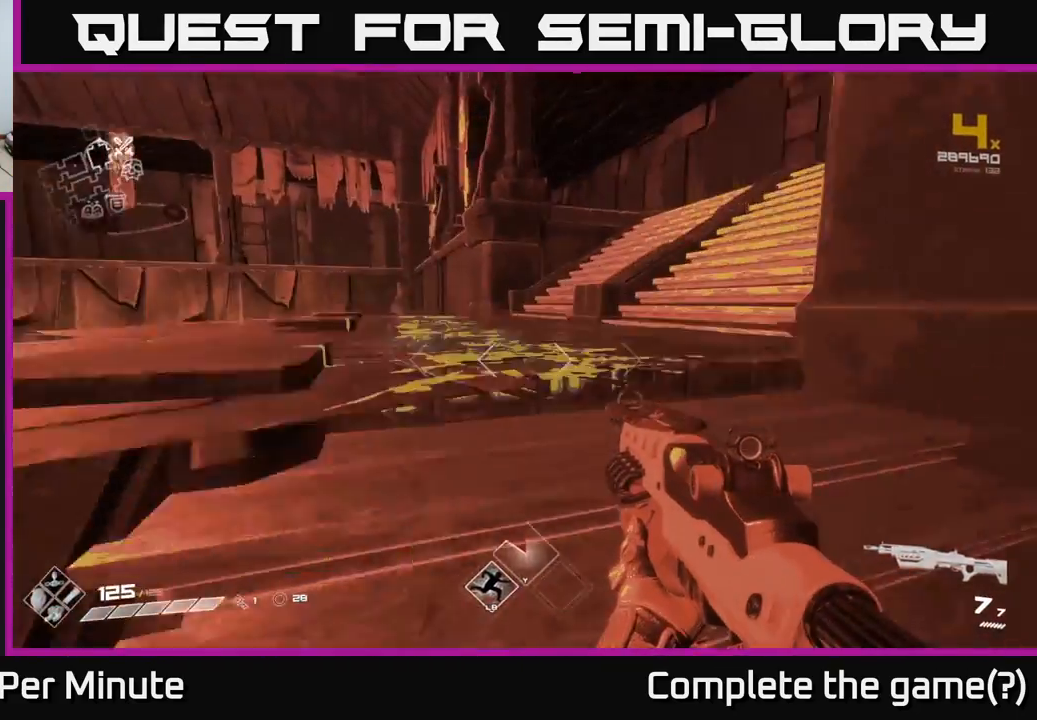
{"buttons": [], "left_stick": "up", "right_stick": "right", "events": [[100, "left_stick", "up-left"], [233, "left_stick", "up"]]}
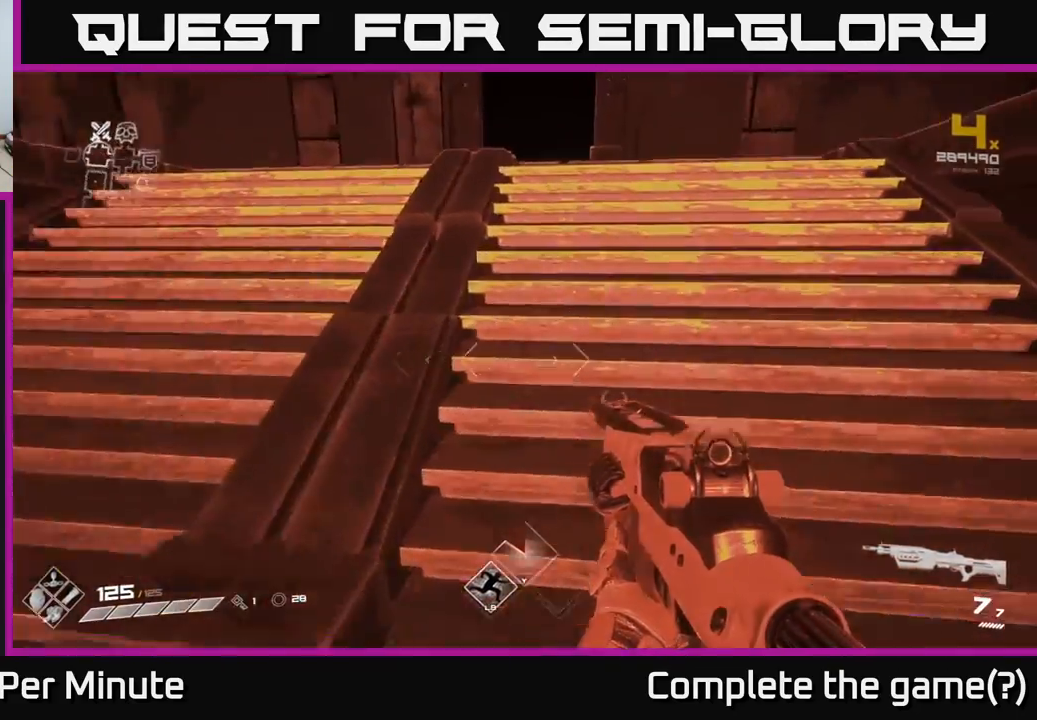
{"buttons": [], "left_stick": "up", "right_stick": "center", "events": [[33, "right_stick", "center"]]}
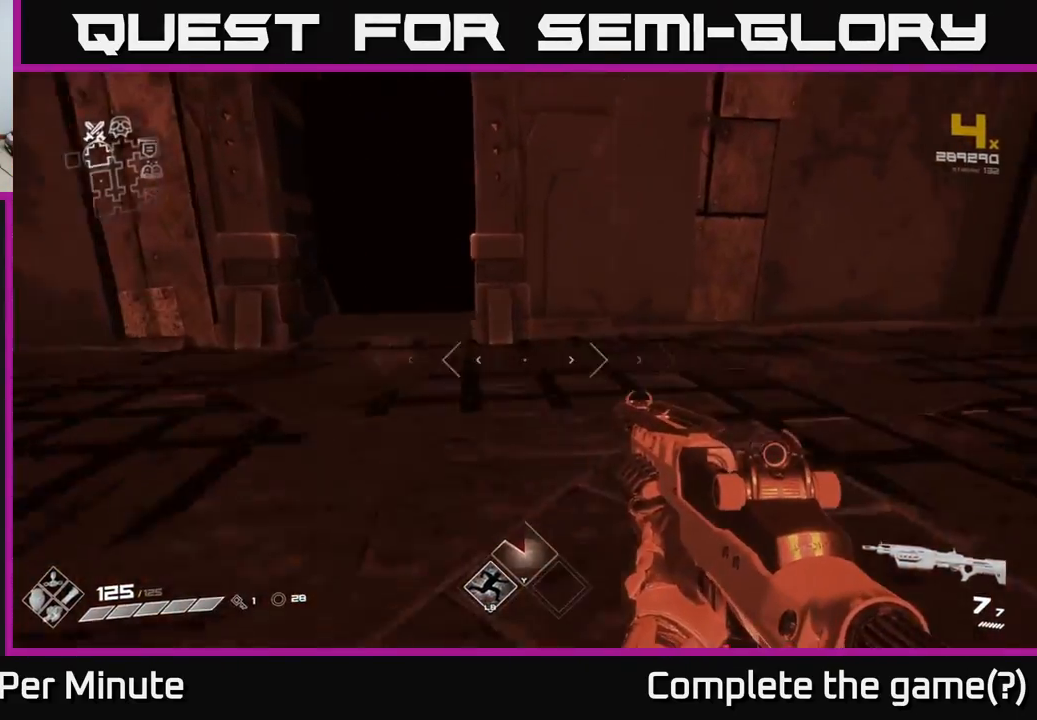
{"buttons": [], "left_stick": "up", "right_stick": "center", "events": [[17, "left_stick", "center"], [33, "right_stick", "right"], [333, "right_stick", "center"], [350, "left_stick", "up"]]}
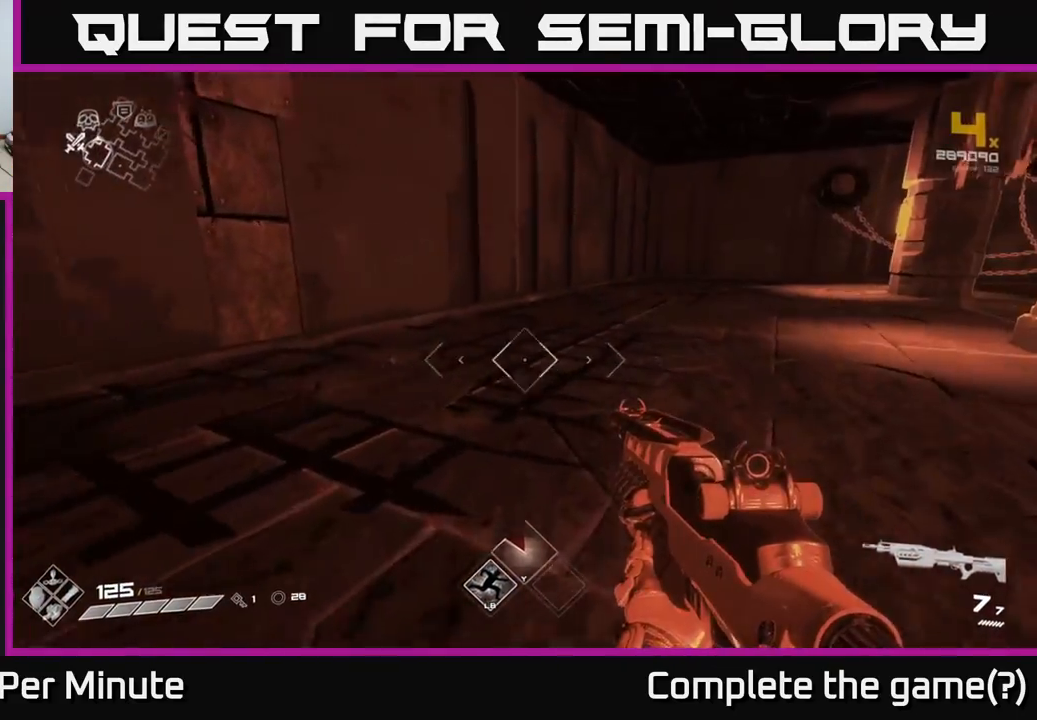
{"buttons": [], "left_stick": "center", "right_stick": "center", "events": [[50, "left_stick", "up-right"], [183, "right_stick", "right"], [267, "left_stick", "center"], [317, "right_stick", "center"]]}
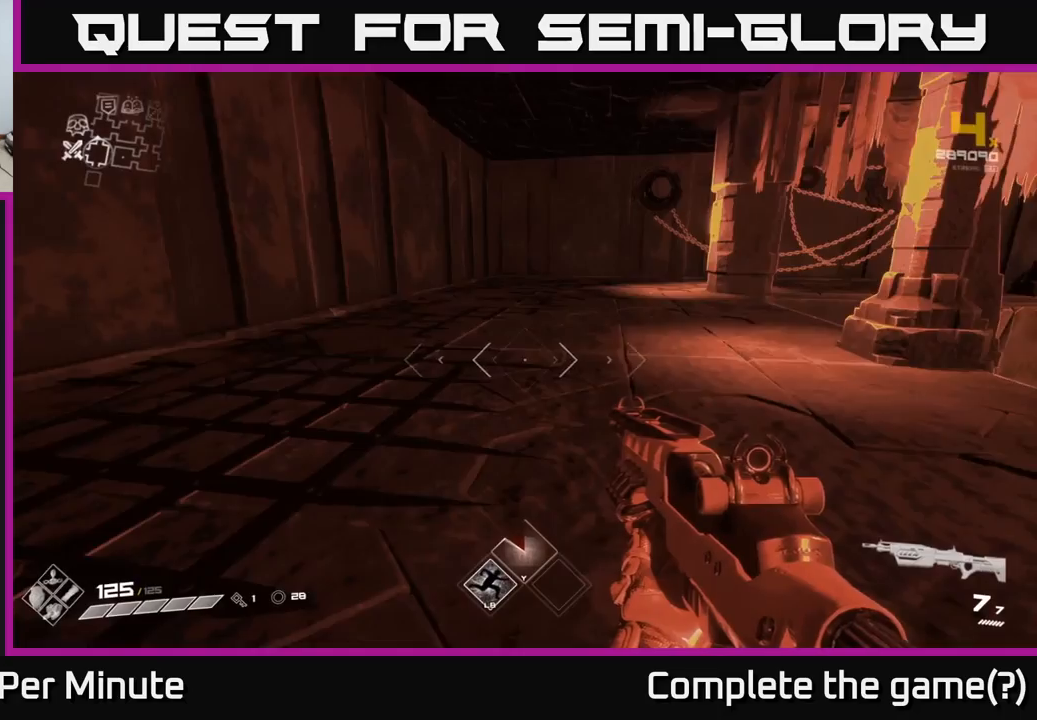
{"buttons": [], "left_stick": "left", "right_stick": "left", "events": [[67, "right_stick", "left"], [150, "left_stick", "left"]]}
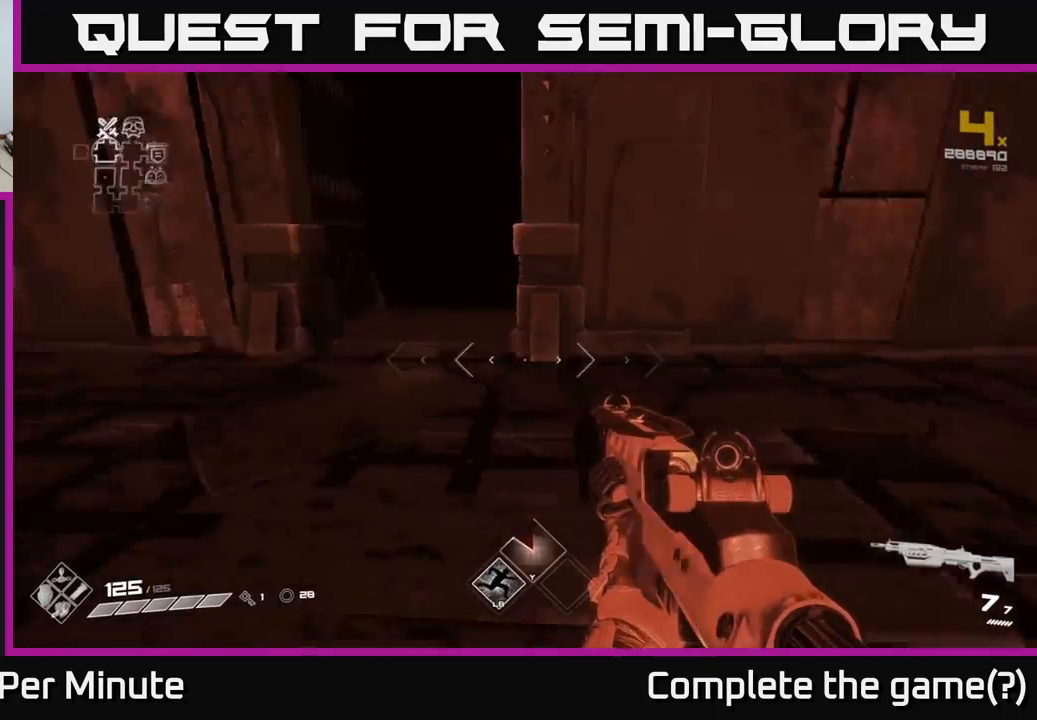
{"buttons": [], "left_stick": "up-left", "right_stick": "center", "events": [[100, "left_stick", "up-left"], [217, "left_stick", "up"], [300, "right_stick", "center"], [467, "left_stick", "up-left"]]}
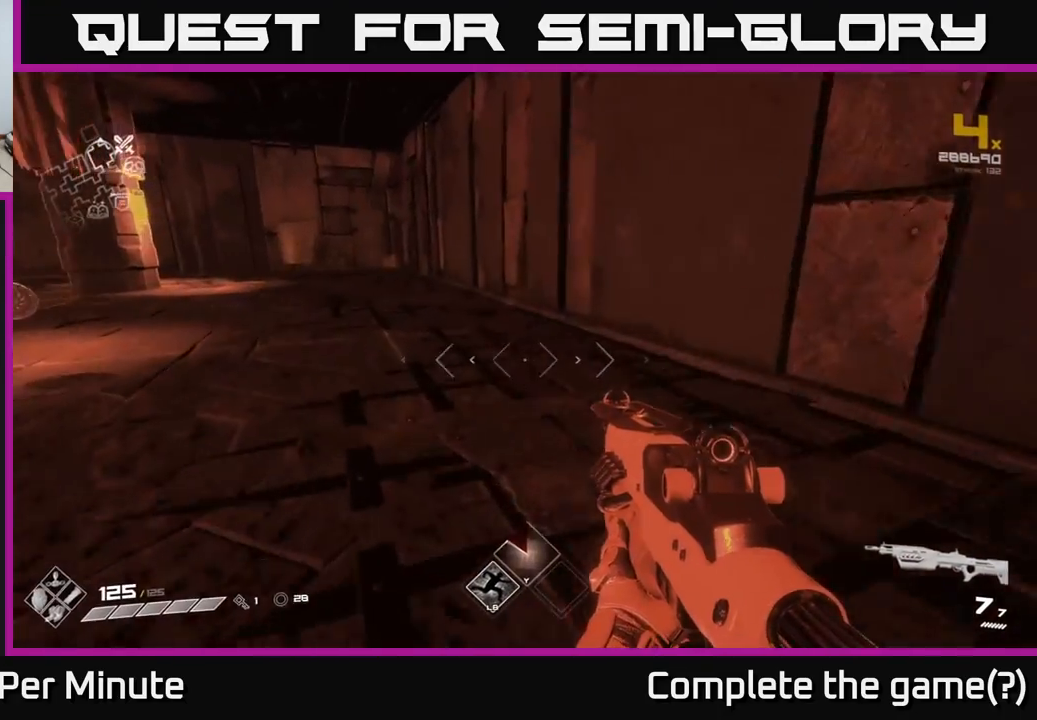
{"buttons": [], "left_stick": "up", "right_stick": "center", "events": [[17, "right_stick", "left"], [317, "right_stick", "center"], [400, "left_stick", "up"]]}
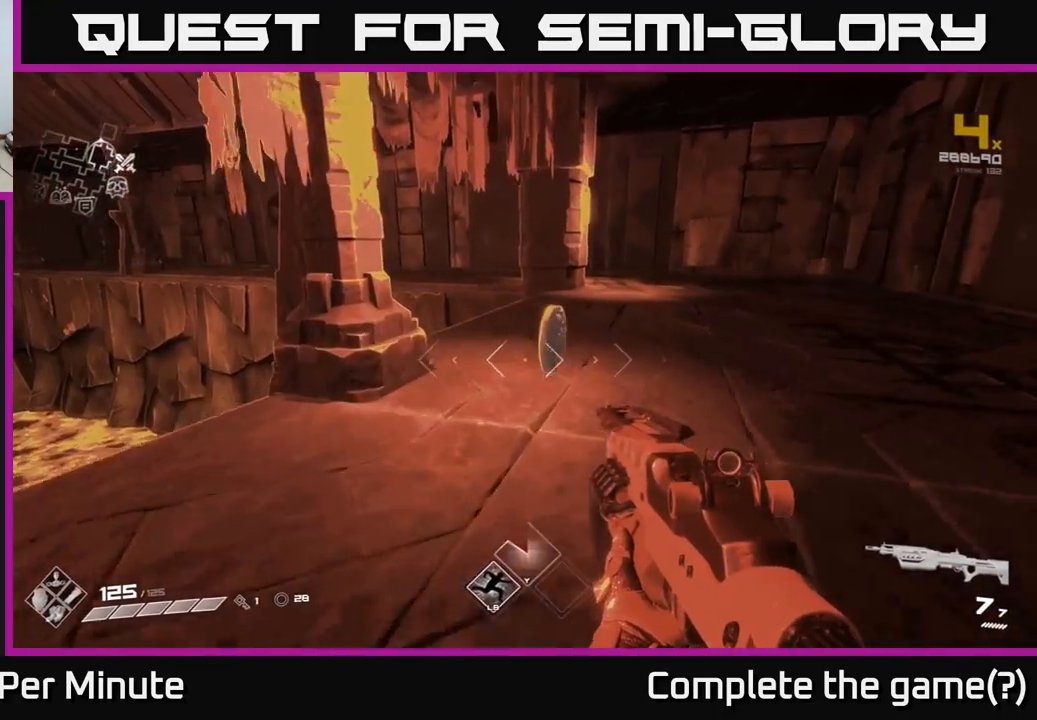
{"buttons": [], "left_stick": "up-right", "right_stick": "center", "events": [[267, "left_stick", "up-right"]]}
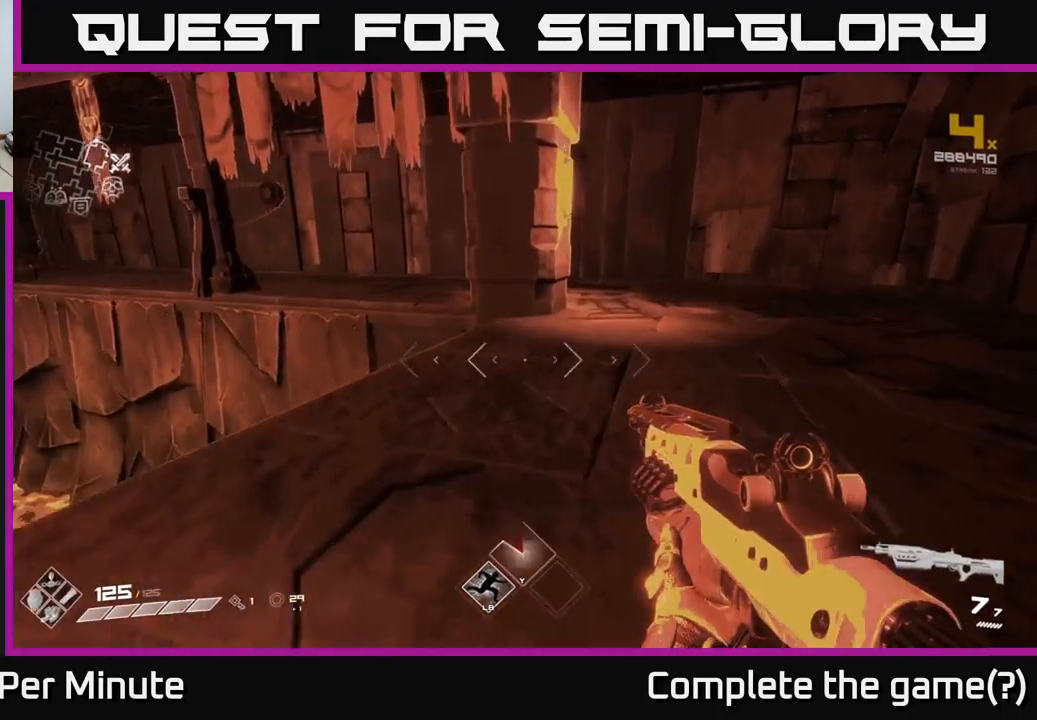
{"buttons": [], "left_stick": "up-right", "right_stick": "left", "events": [[450, "right_stick", "left"]]}
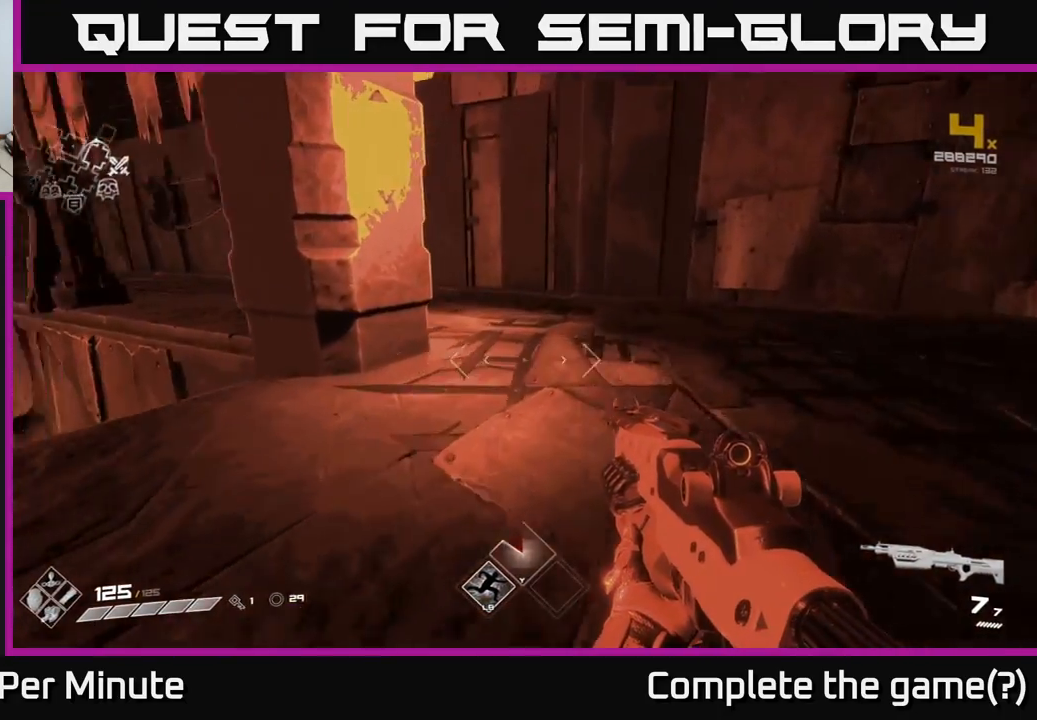
{"buttons": [], "left_stick": "up-right", "right_stick": "left", "events": [[217, "right_stick", "center"], [383, "right_stick", "left"]]}
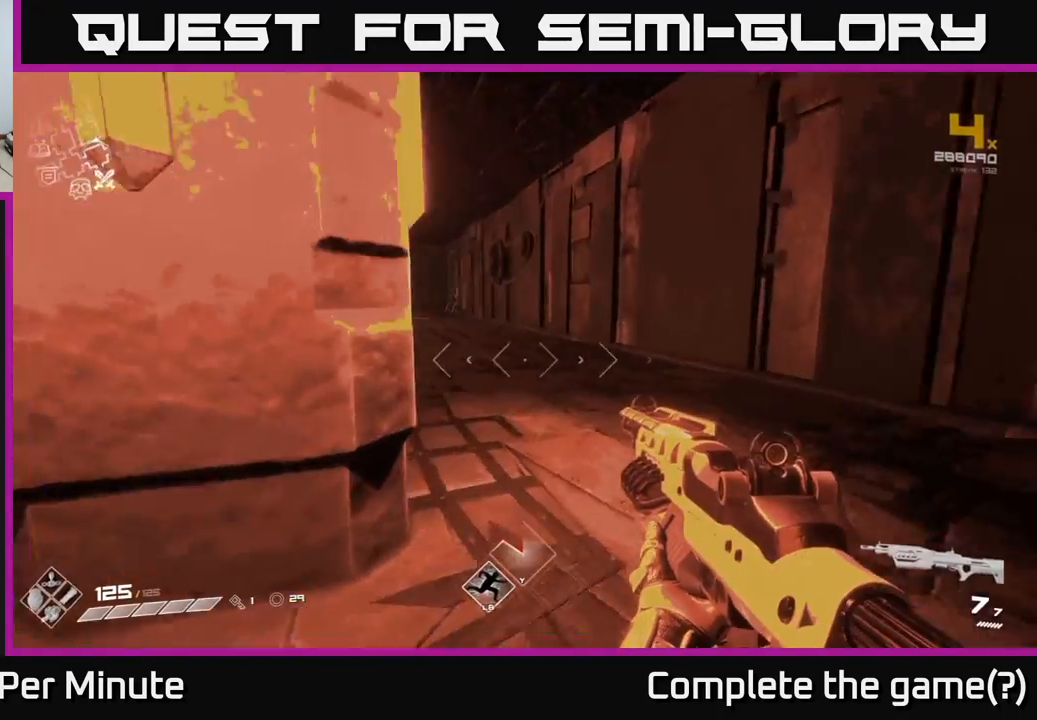
{"buttons": ["L1"], "left_stick": "up", "right_stick": "center", "events": [[50, "right_stick", "center"], [67, "left_stick", "up"], [117, "L1", "down"]]}
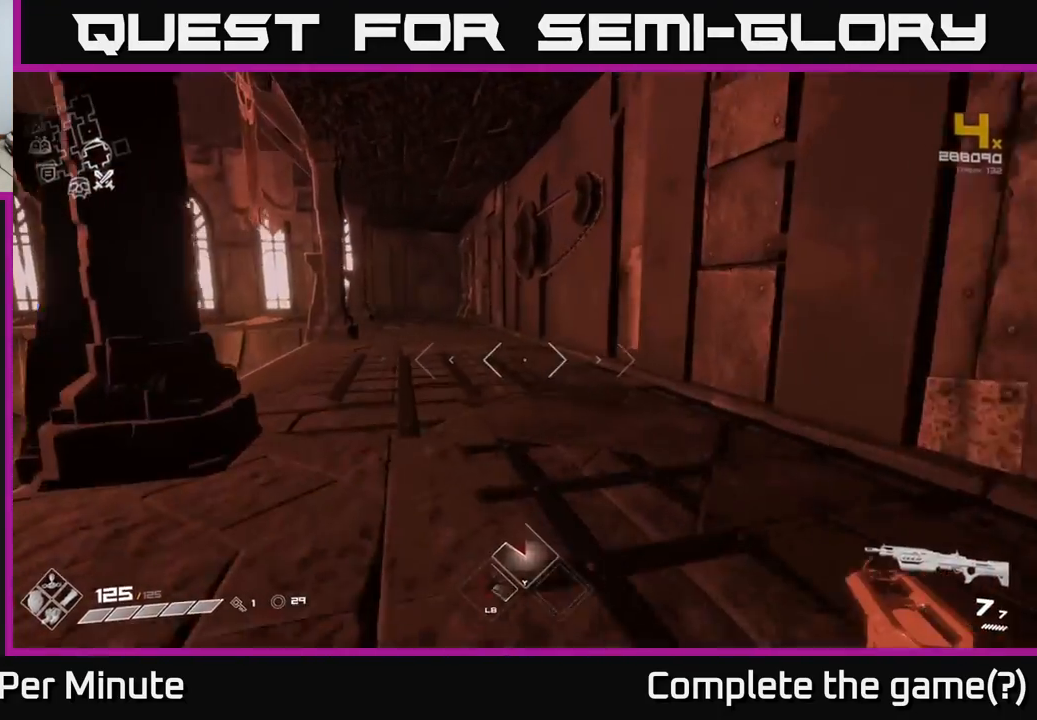
{"buttons": ["L1"], "left_stick": "up", "right_stick": "center", "events": [[167, "right_stick", "left"], [317, "right_stick", "center"]]}
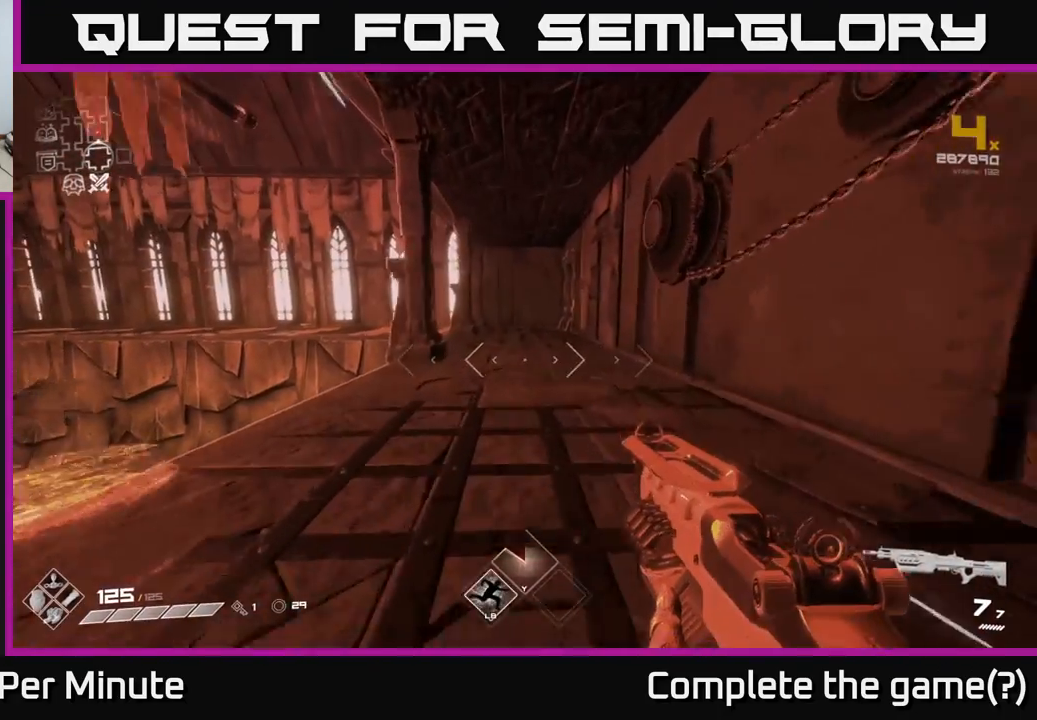
{"buttons": ["L1"], "left_stick": "up", "right_stick": "center", "events": []}
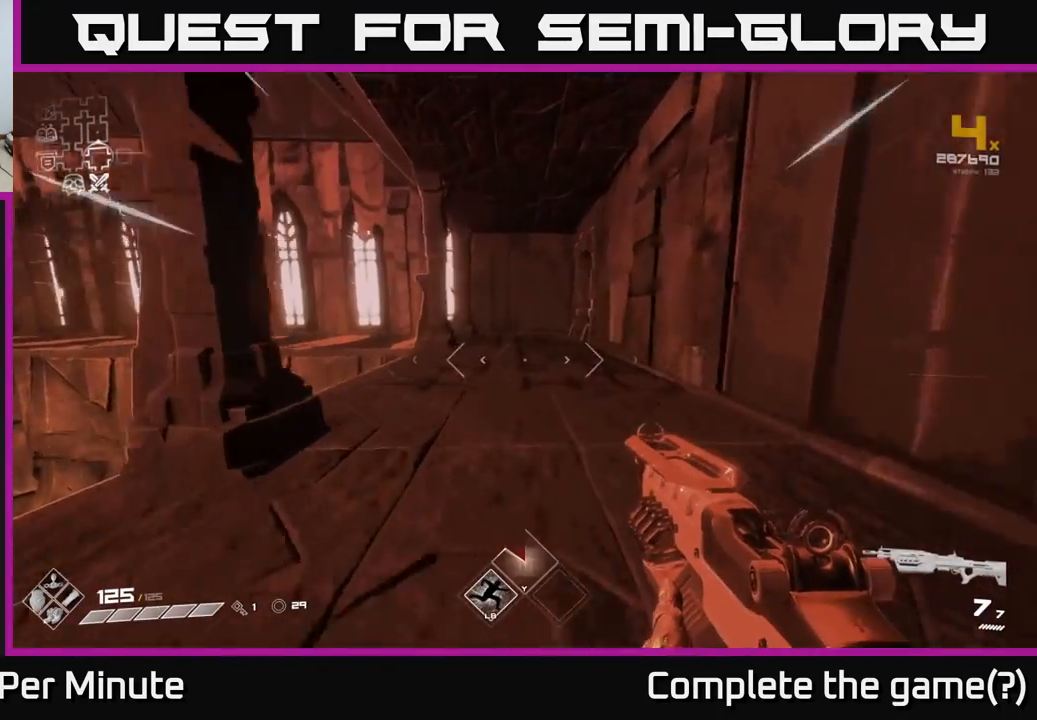
{"buttons": ["L1"], "left_stick": "up", "right_stick": "center", "events": []}
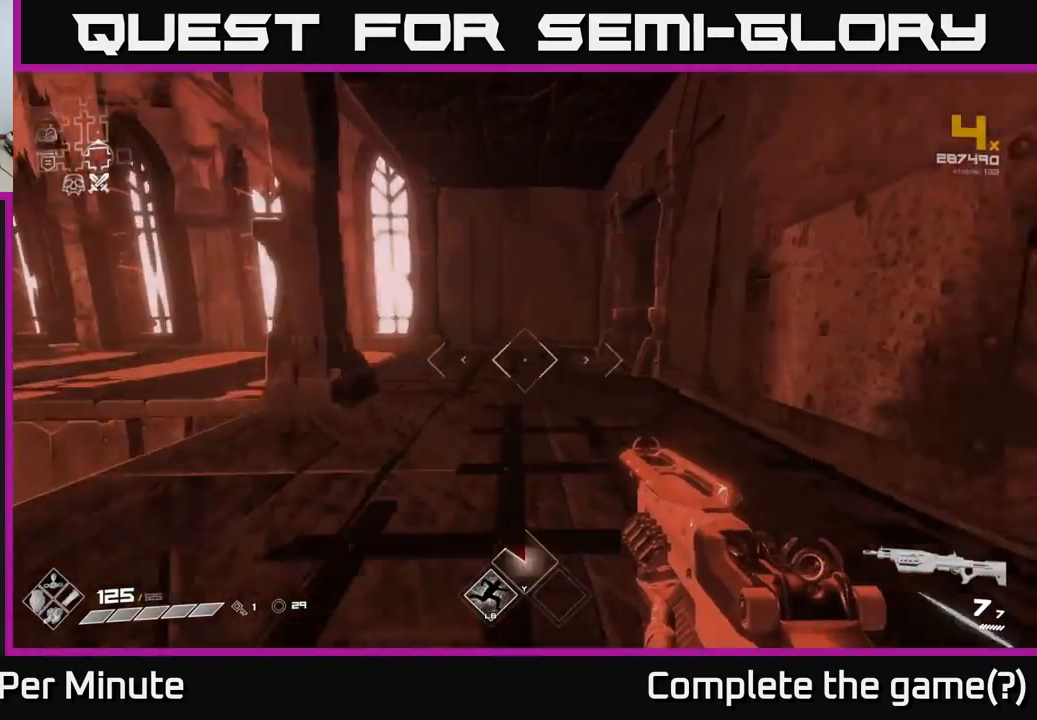
{"buttons": ["L1"], "left_stick": "up-left", "right_stick": "left", "events": [[317, "left_stick", "up-left"], [317, "right_stick", "left"]]}